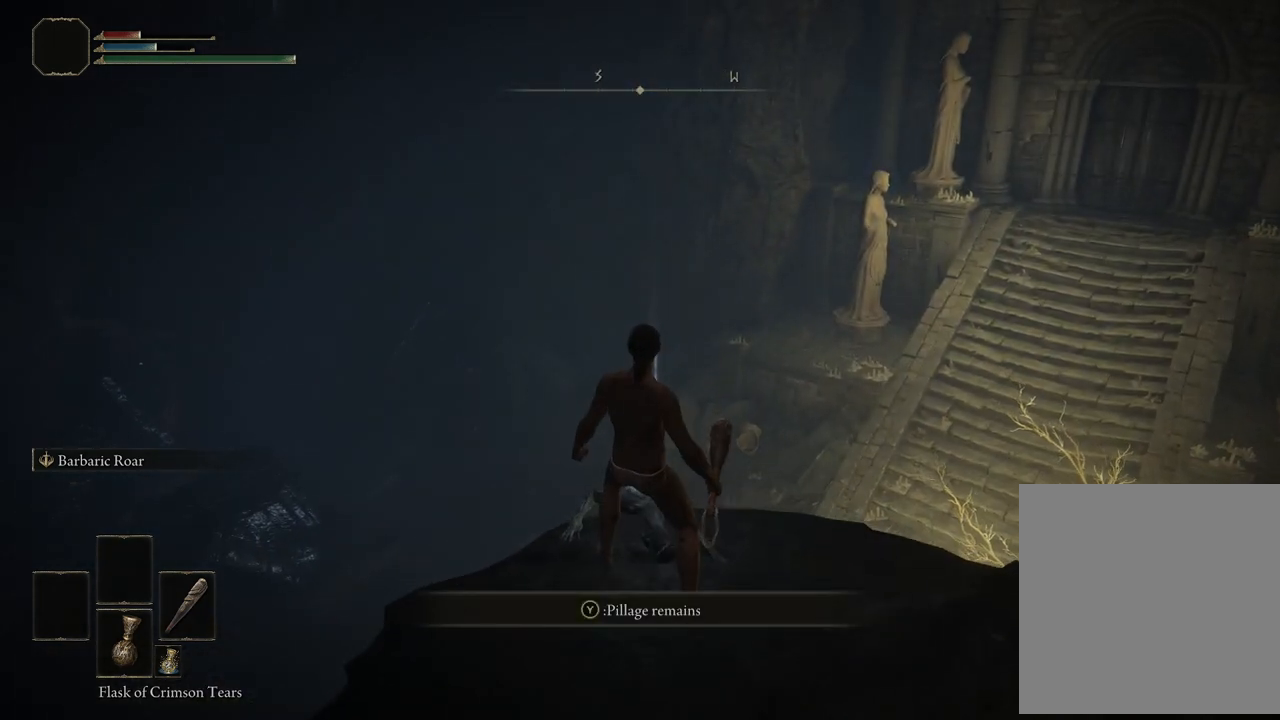
Gameplay with a controller (Xbox layout); each line is a JSON object with the inputs held at the frame after it. "events" lists button and stick changes between this image and that frame as [ms after this image, input, new state], when the widget could be followed in between.
{"buttons": [], "left_stick": "center", "right_stick": "center", "events": [[267, "Y", "down"], [417, "Y", "up"]]}
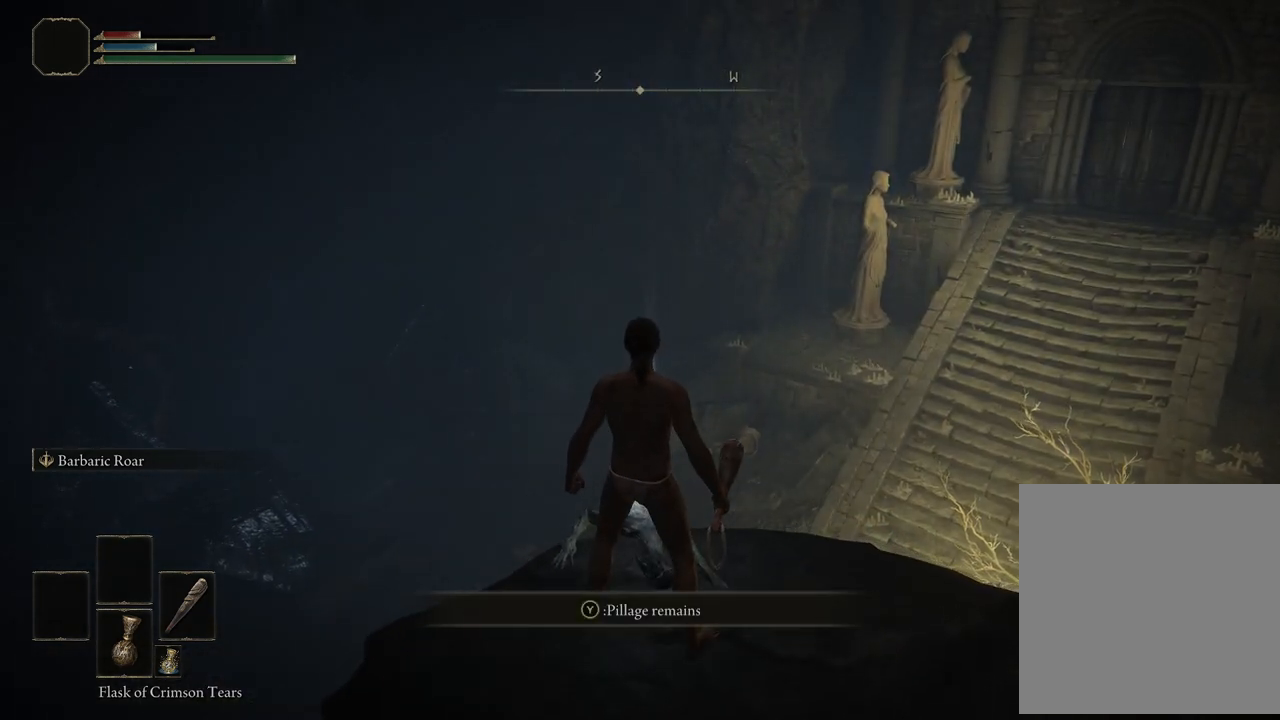
{"buttons": [], "left_stick": "center", "right_stick": "center", "events": []}
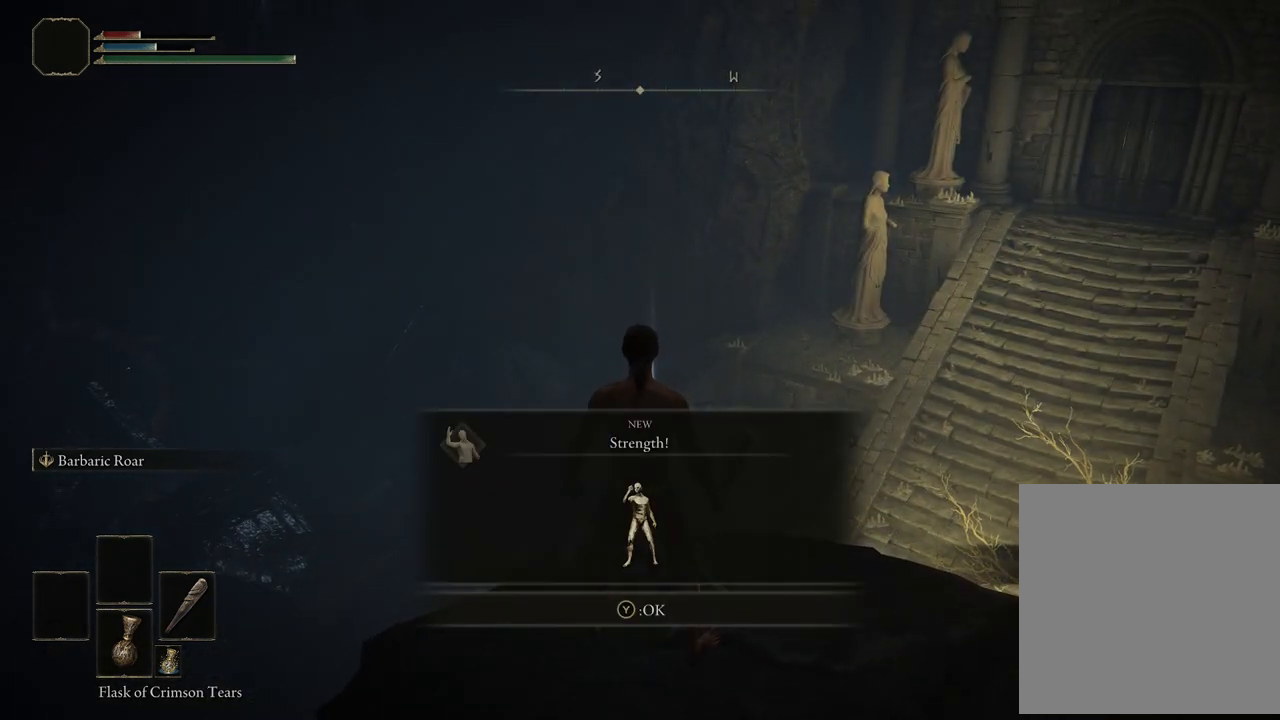
{"buttons": [], "left_stick": "center", "right_stick": "center", "events": []}
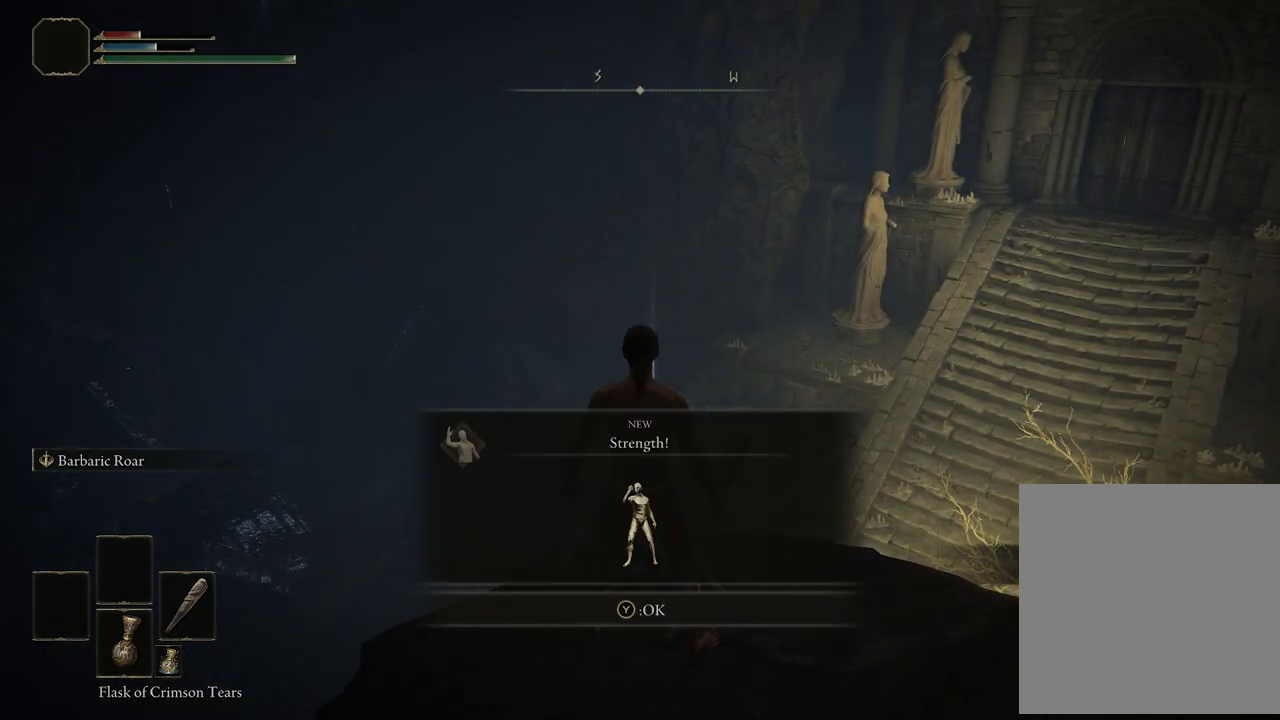
{"buttons": [], "left_stick": "center", "right_stick": "center", "events": []}
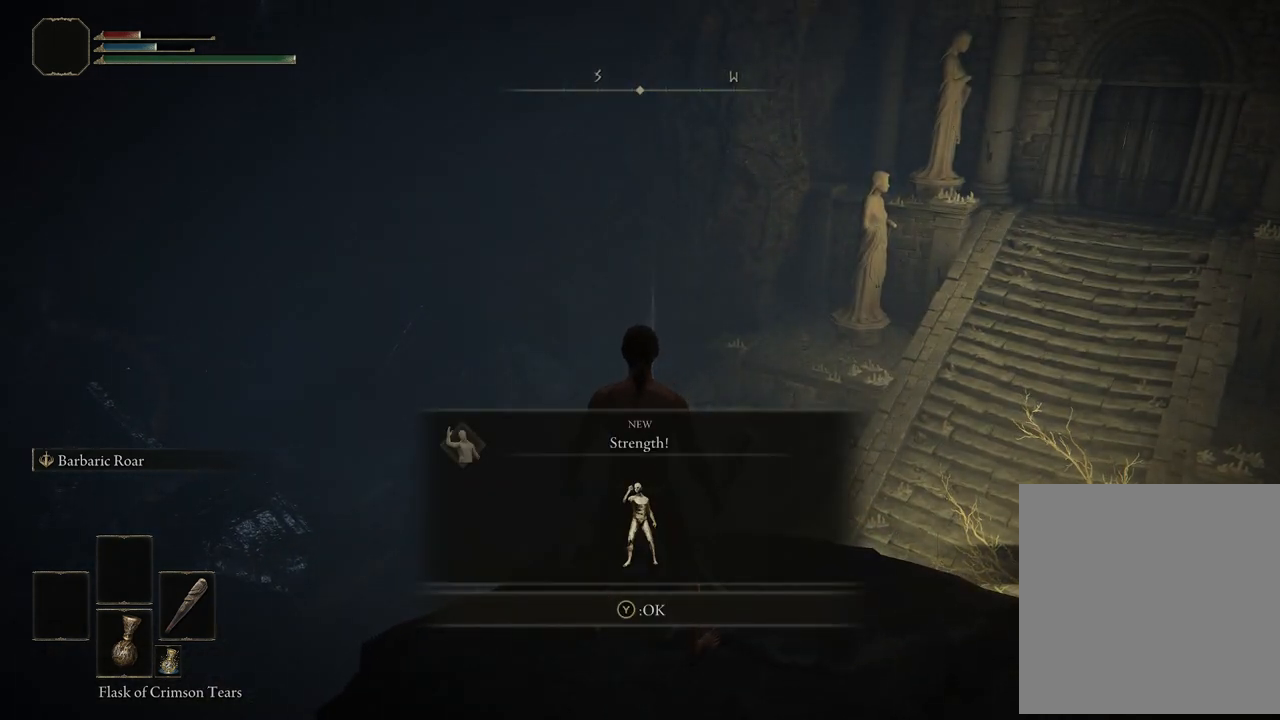
{"buttons": [], "left_stick": "center", "right_stick": "center", "events": []}
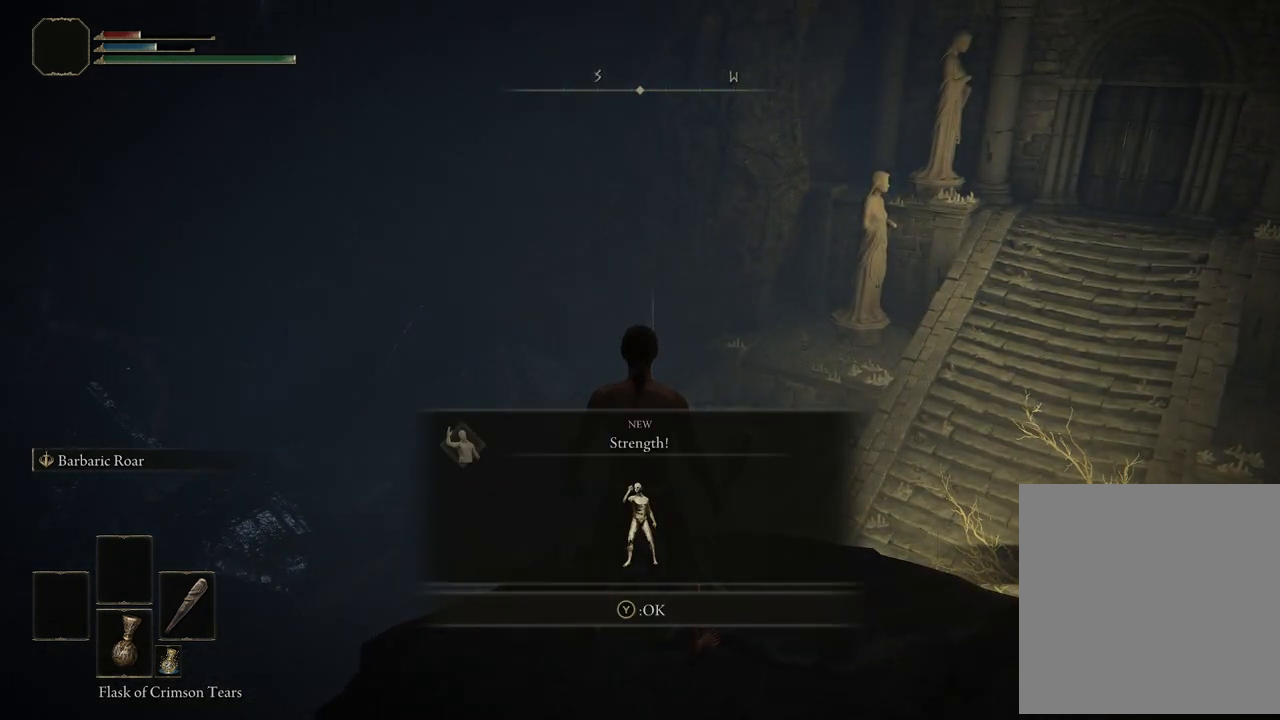
{"buttons": [], "left_stick": "center", "right_stick": "center", "events": [[117, "Y", "down"], [283, "Y", "up"]]}
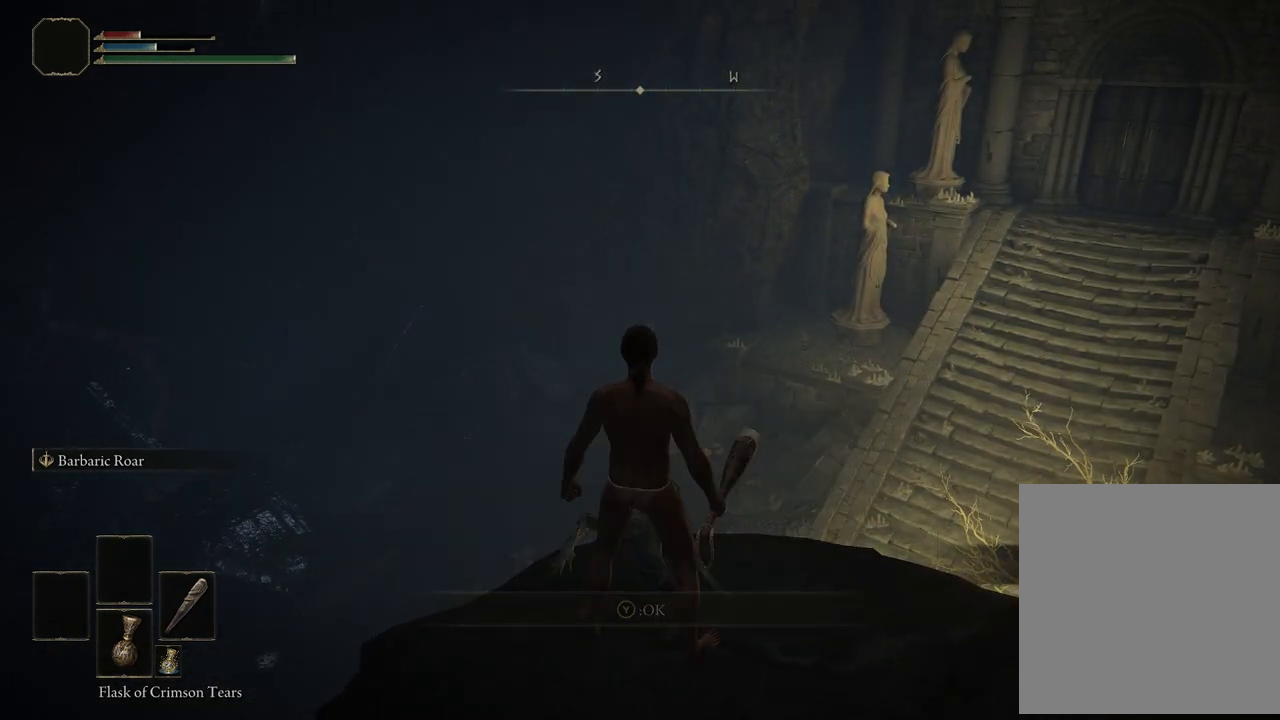
{"buttons": [], "left_stick": "center", "right_stick": "center", "events": []}
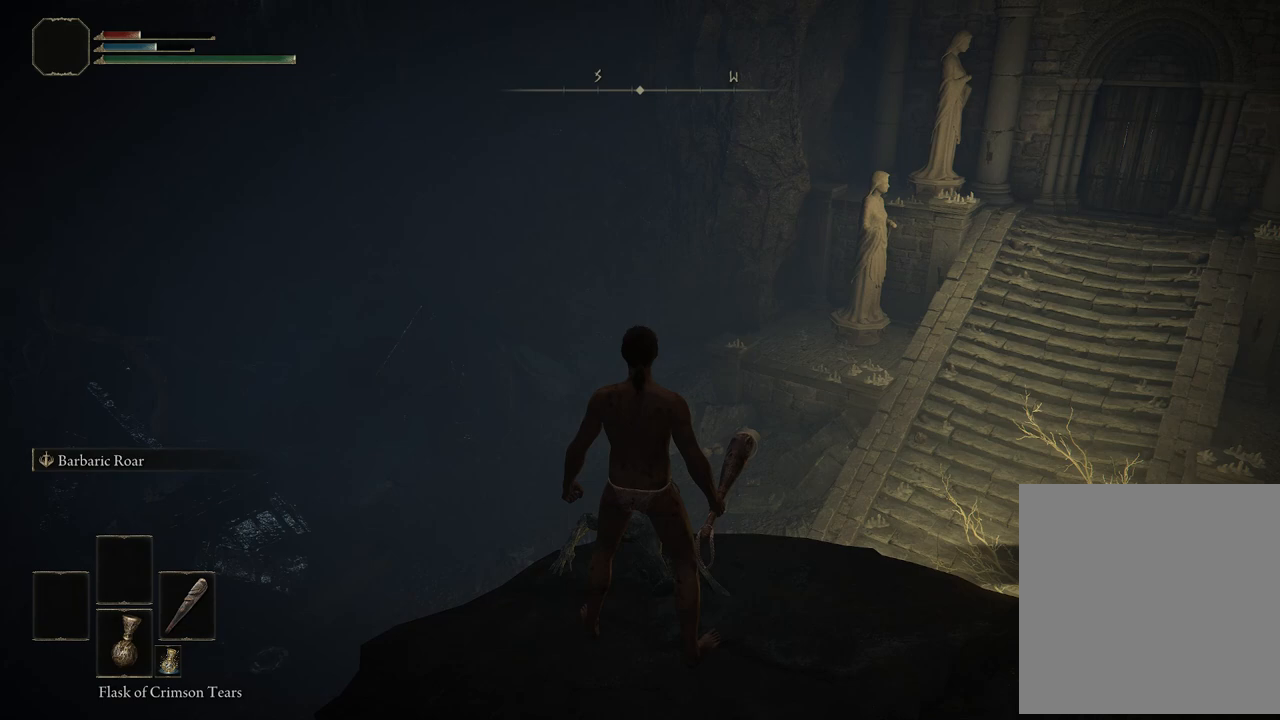
{"buttons": [], "left_stick": "center", "right_stick": "center", "events": [[183, "START", "down"], [350, "START", "up"]]}
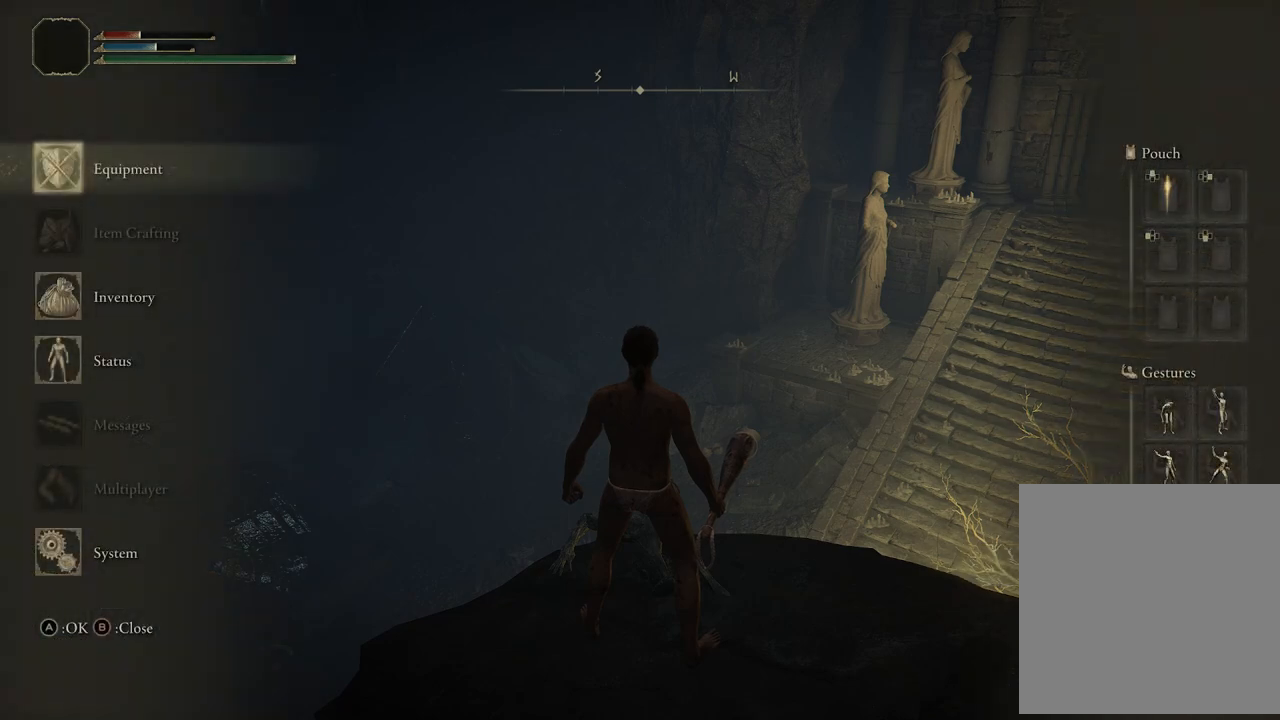
{"buttons": [], "left_stick": "center", "right_stick": "center", "events": []}
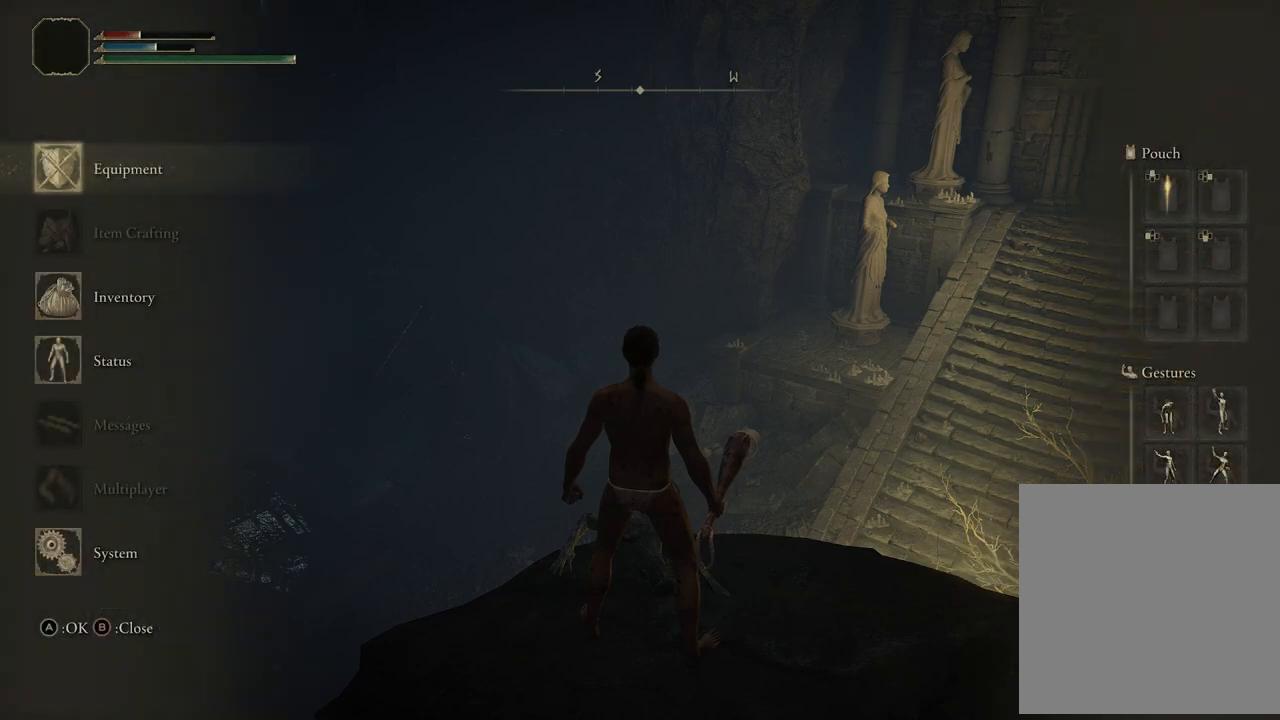
{"buttons": [], "left_stick": "center", "right_stick": "center", "events": [[167, "DPAD_RIGHT", "down"], [300, "DPAD_RIGHT", "up"]]}
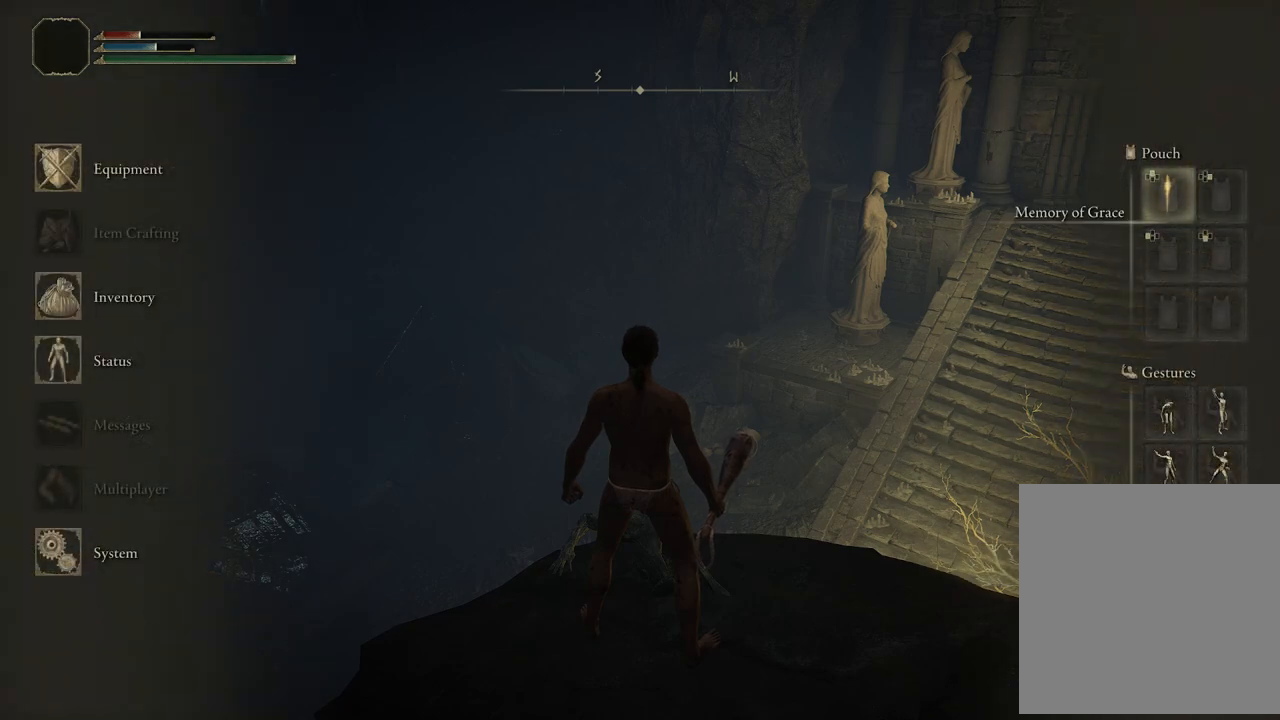
{"buttons": [], "left_stick": "center", "right_stick": "center", "events": [[333, "DPAD_DOWN", "down"], [450, "DPAD_DOWN", "up"]]}
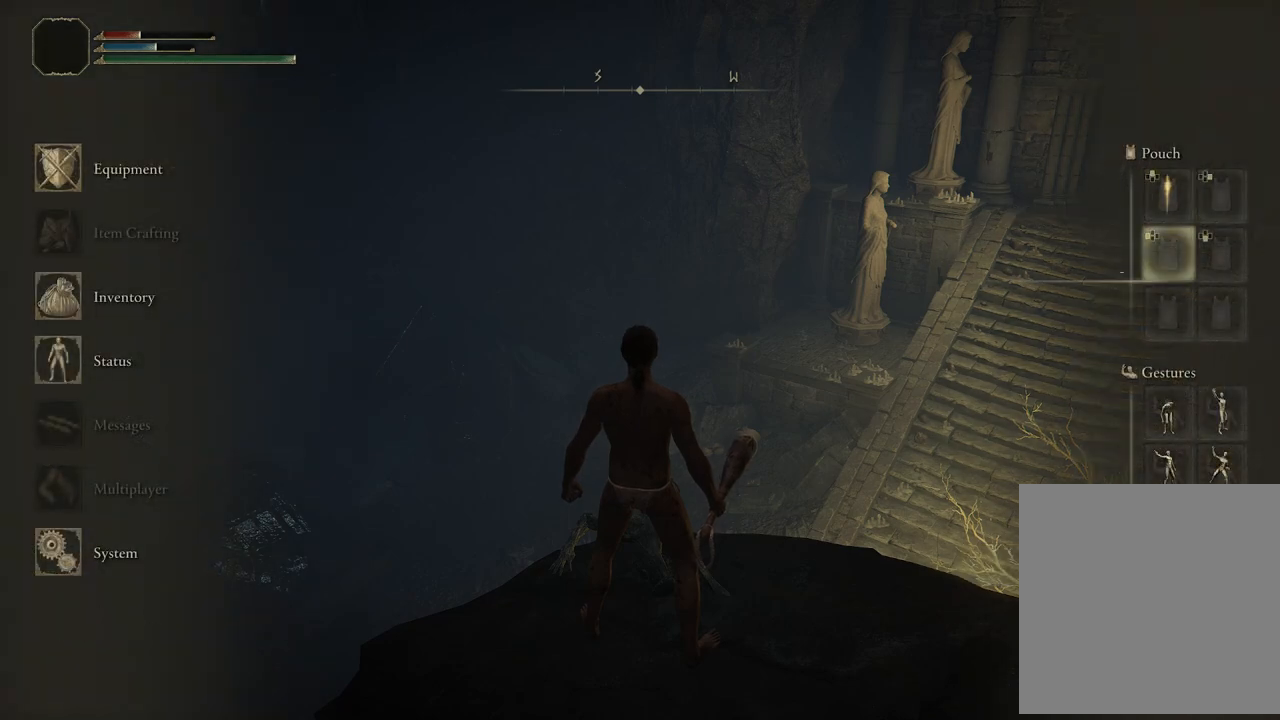
{"buttons": [], "left_stick": "center", "right_stick": "center", "events": [[133, "DPAD_DOWN", "down"], [267, "DPAD_DOWN", "up"], [383, "DPAD_DOWN", "down"], [500, "DPAD_DOWN", "up"]]}
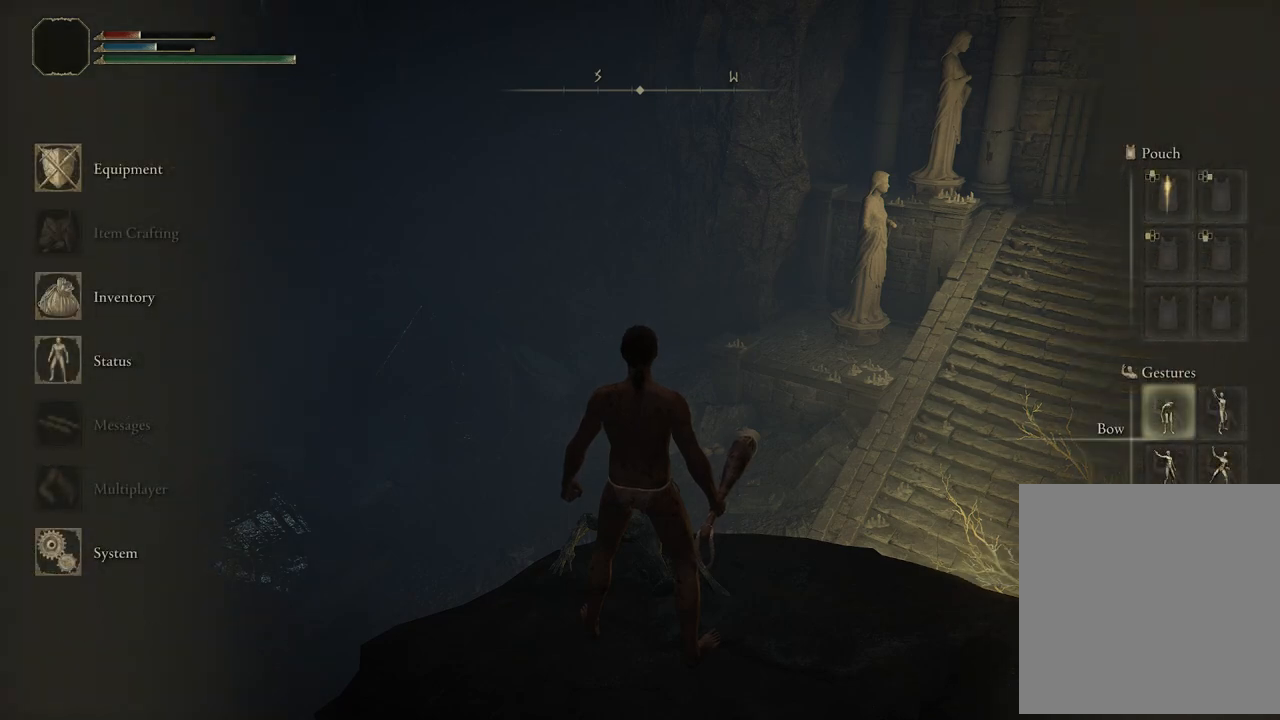
{"buttons": [], "left_stick": "center", "right_stick": "center", "events": []}
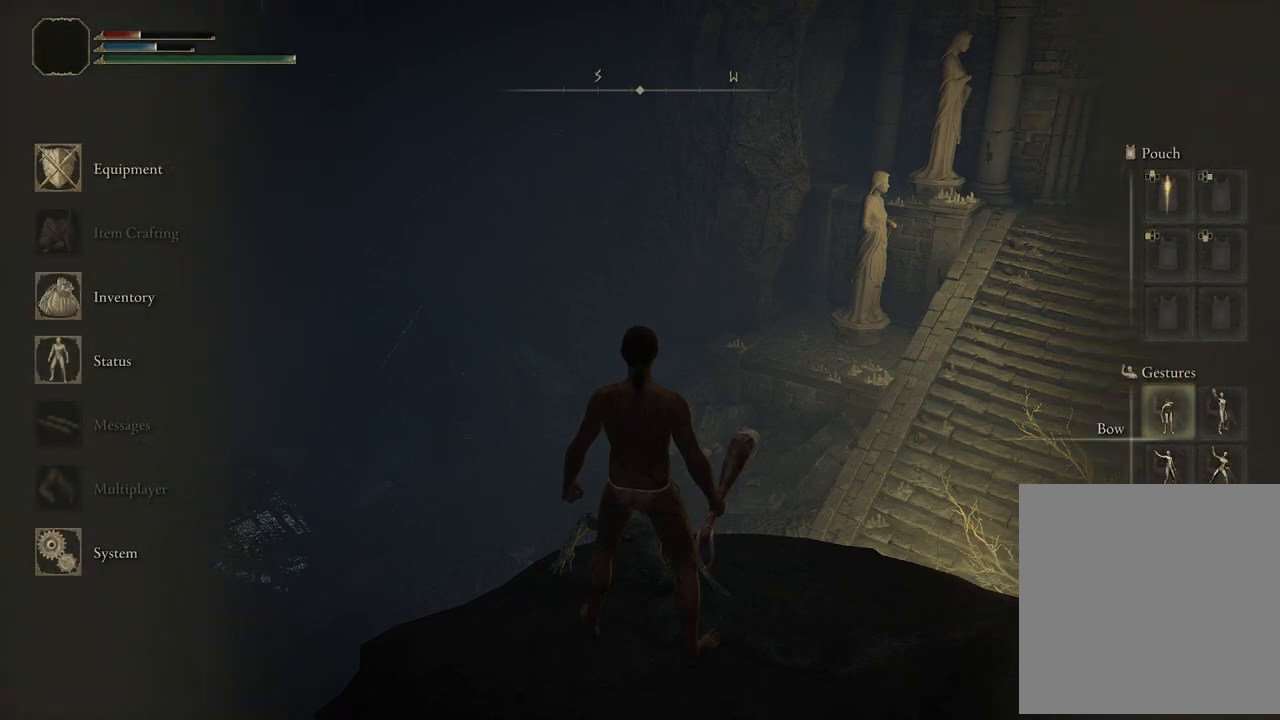
{"buttons": [], "left_stick": "center", "right_stick": "center", "events": []}
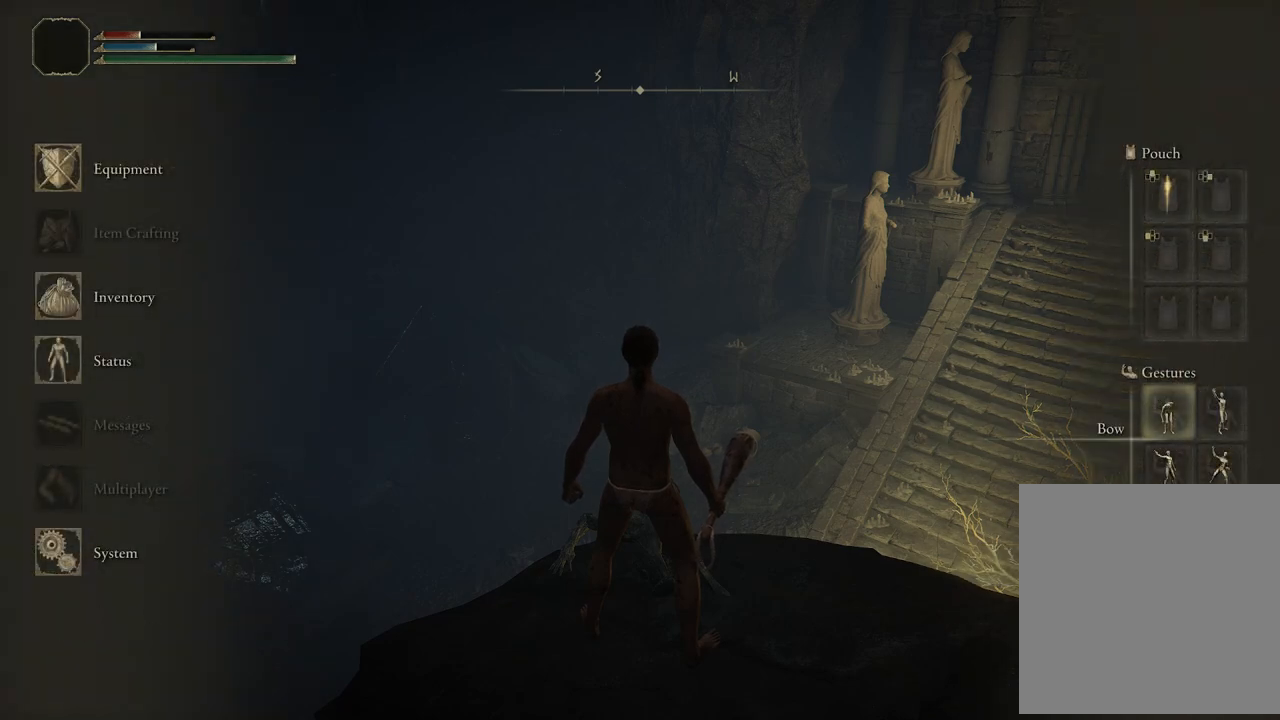
{"buttons": ["DPAD_DOWN"], "left_stick": "center", "right_stick": "center", "events": [[483, "DPAD_DOWN", "down"]]}
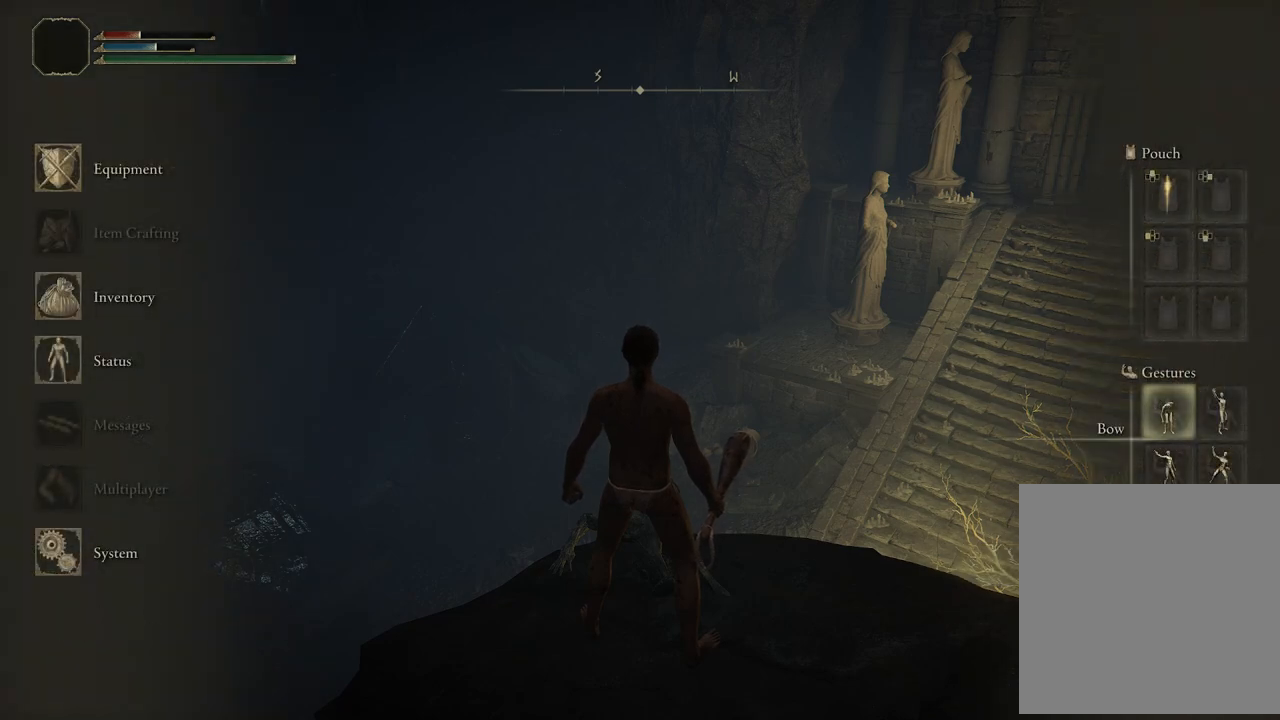
{"buttons": ["DPAD_UP"], "left_stick": "center", "right_stick": "center", "events": [[50, "DPAD_DOWN", "up"], [433, "DPAD_UP", "down"]]}
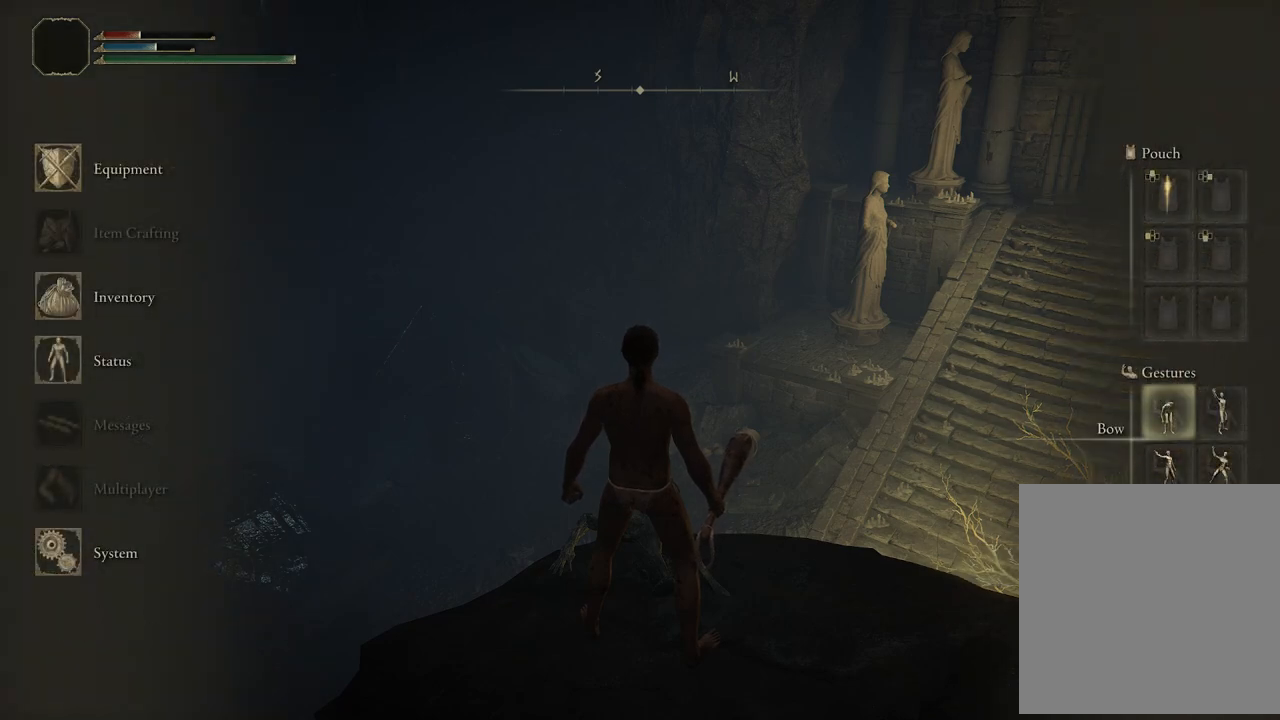
{"buttons": [], "left_stick": "center", "right_stick": "center", "events": [[50, "DPAD_UP", "up"]]}
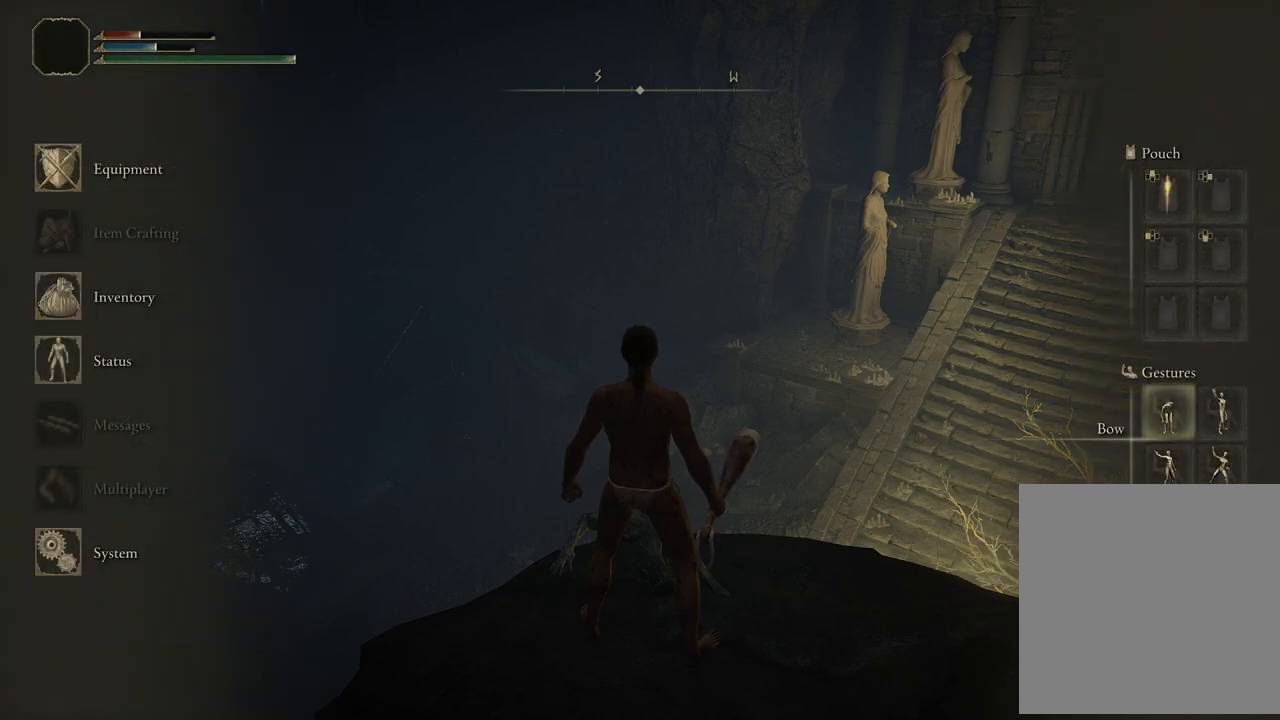
{"buttons": [], "left_stick": "center", "right_stick": "center", "events": [[50, "A", "down"], [233, "A", "up"]]}
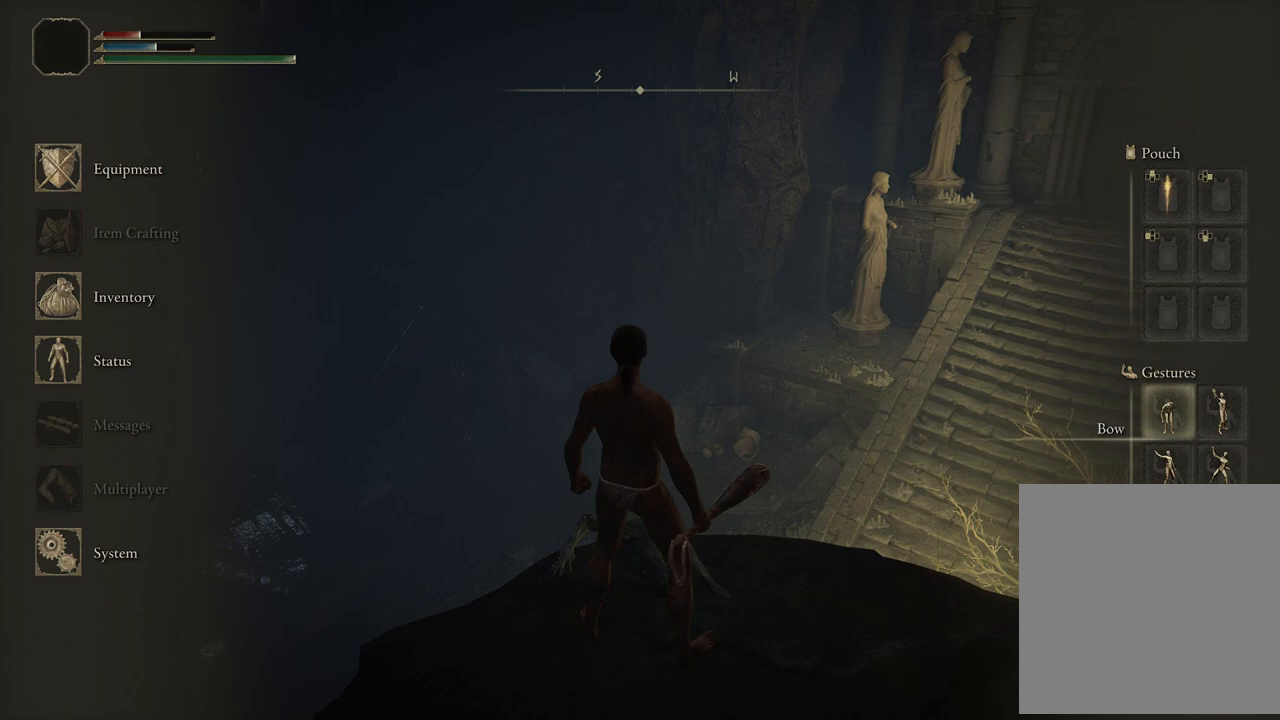
{"buttons": [], "left_stick": "center", "right_stick": "center", "events": []}
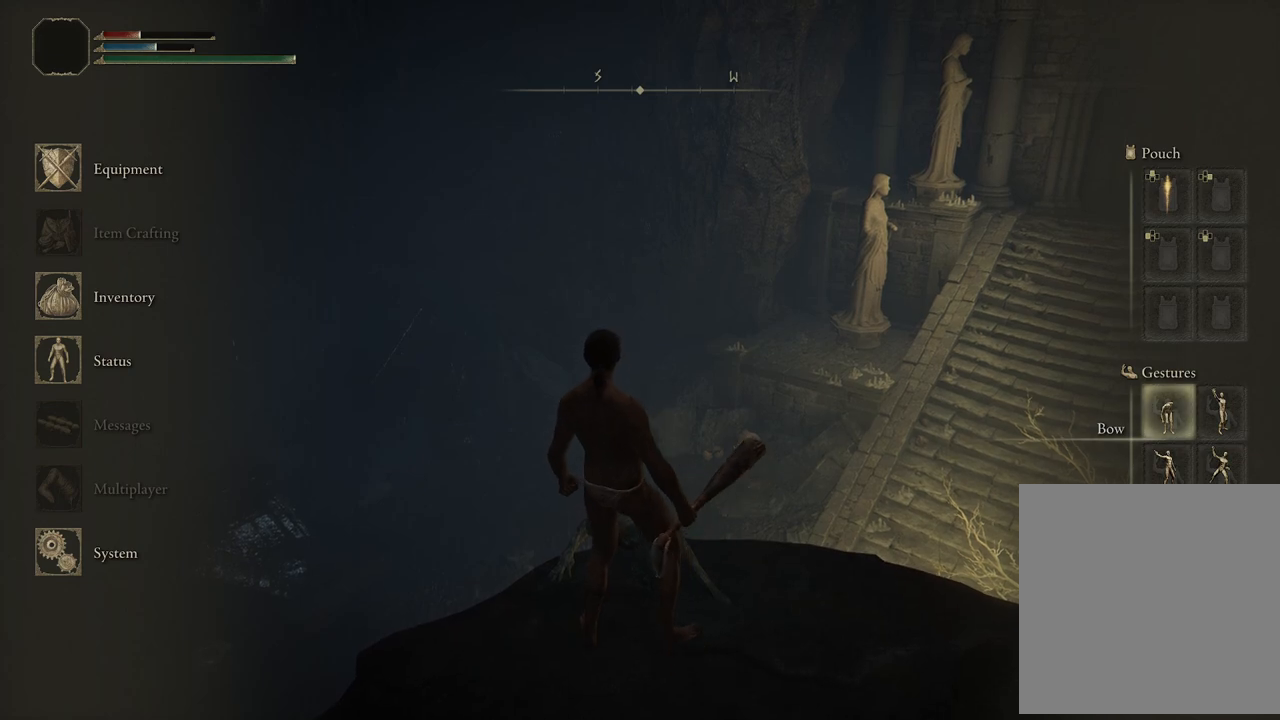
{"buttons": [], "left_stick": "center", "right_stick": "center", "events": []}
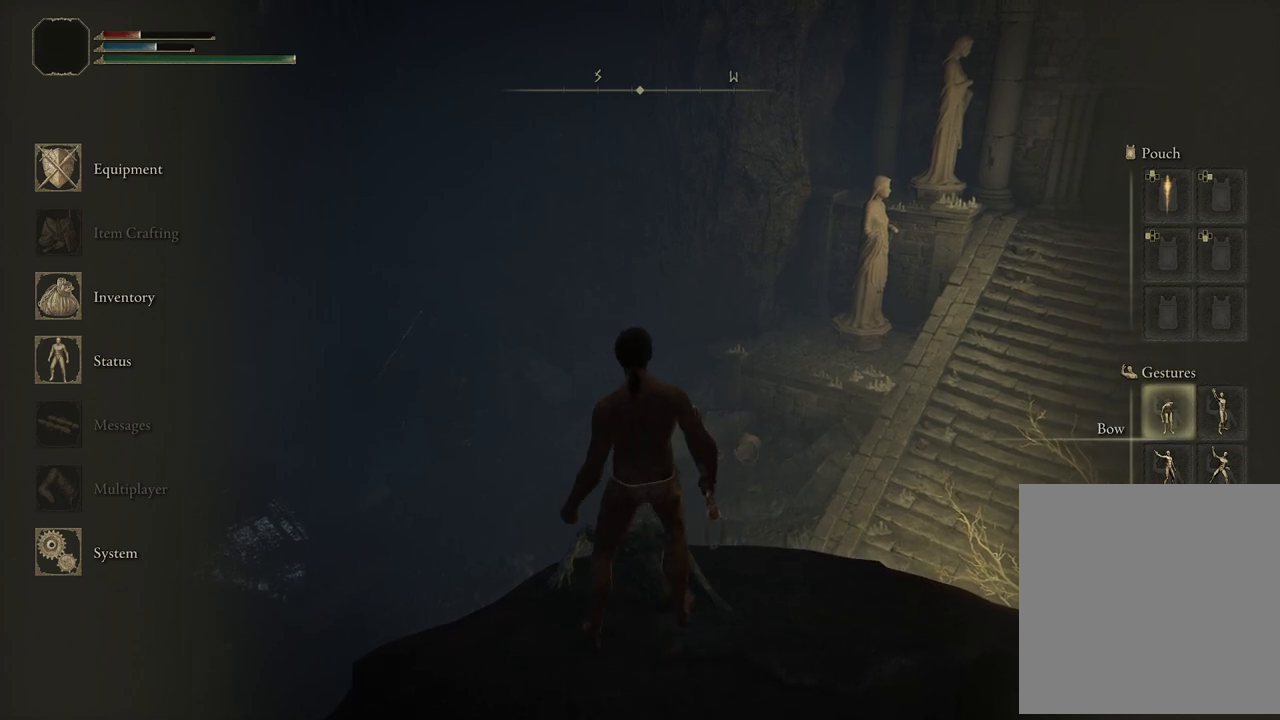
{"buttons": [], "left_stick": "center", "right_stick": "center", "events": []}
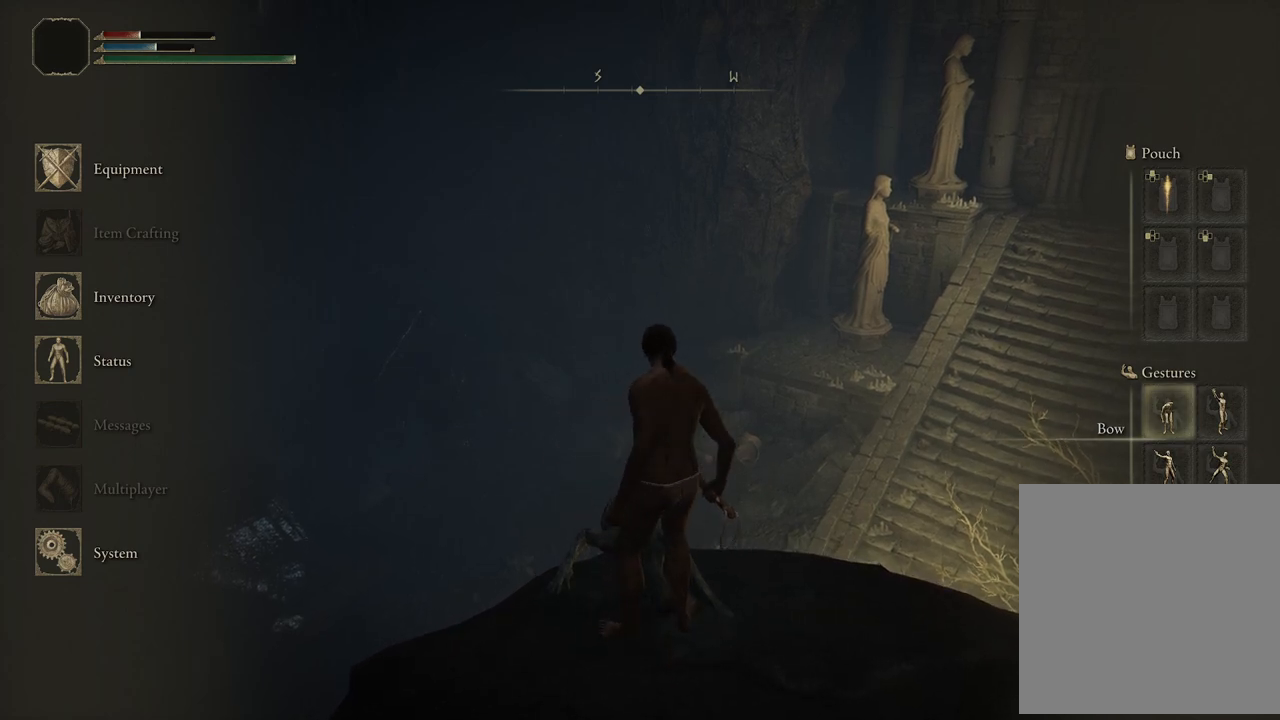
{"buttons": [], "left_stick": "center", "right_stick": "center", "events": []}
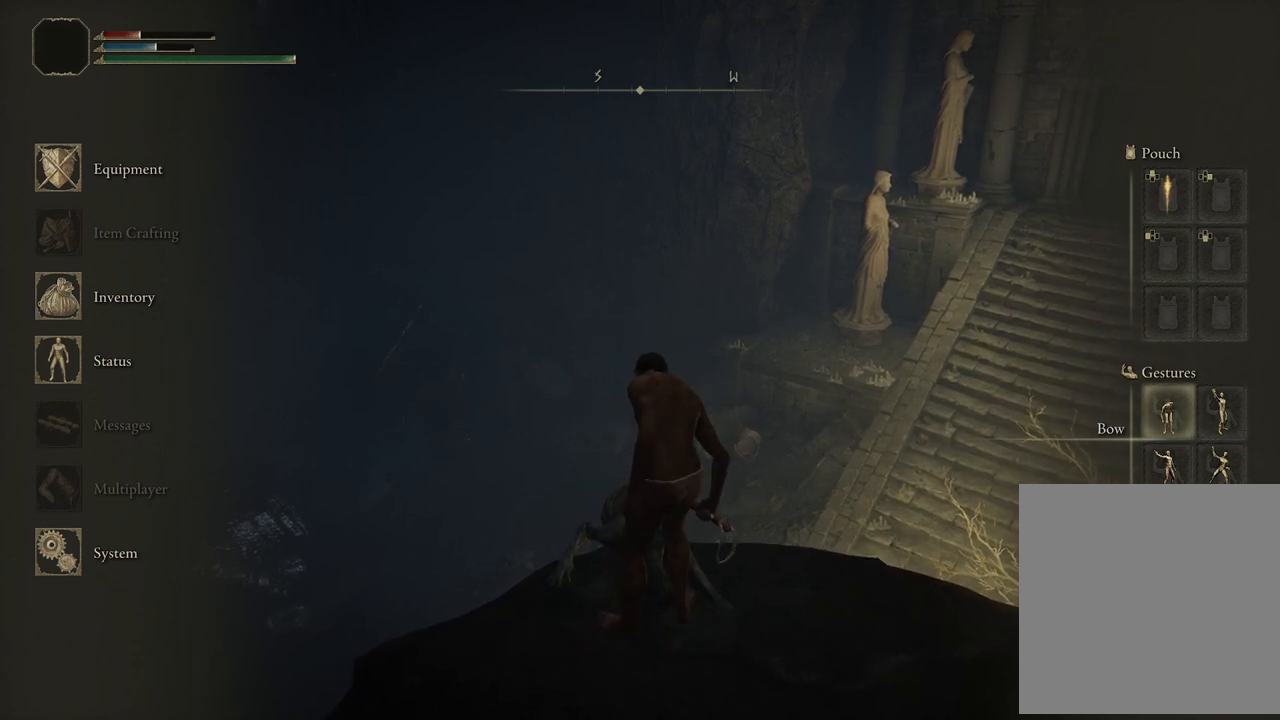
{"buttons": [], "left_stick": "center", "right_stick": "center", "events": []}
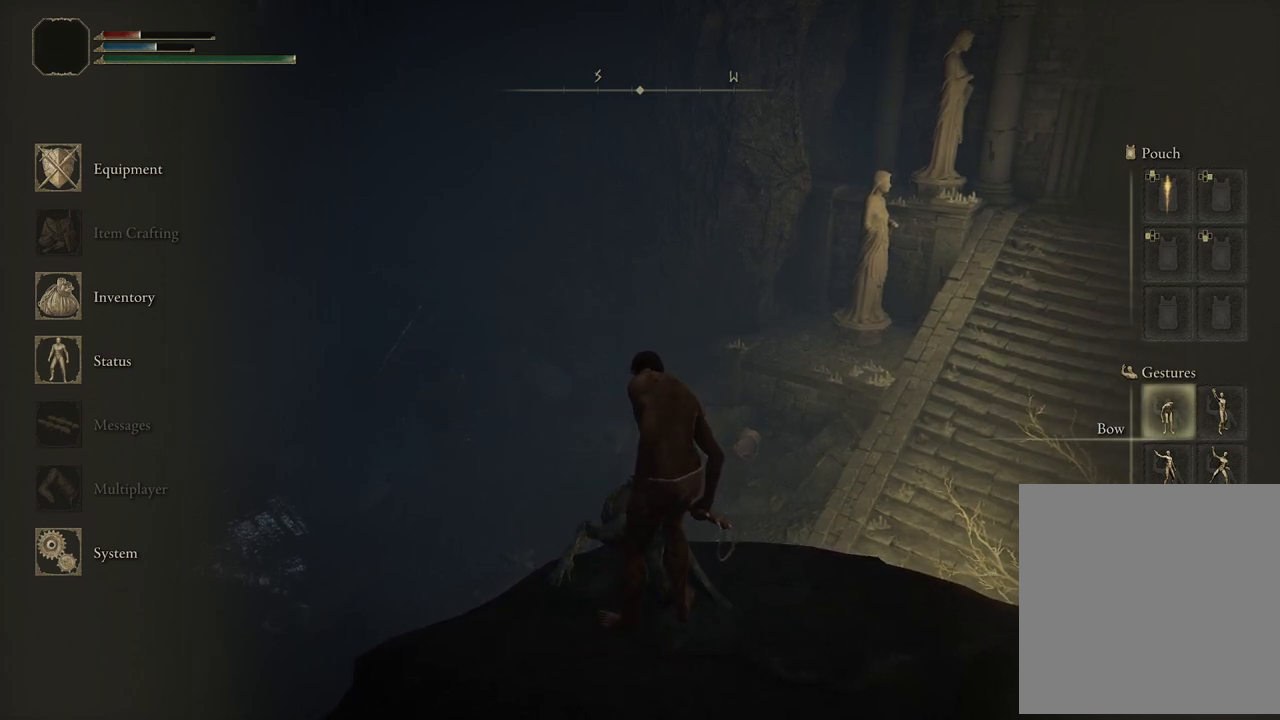
{"buttons": [], "left_stick": "center", "right_stick": "center", "events": []}
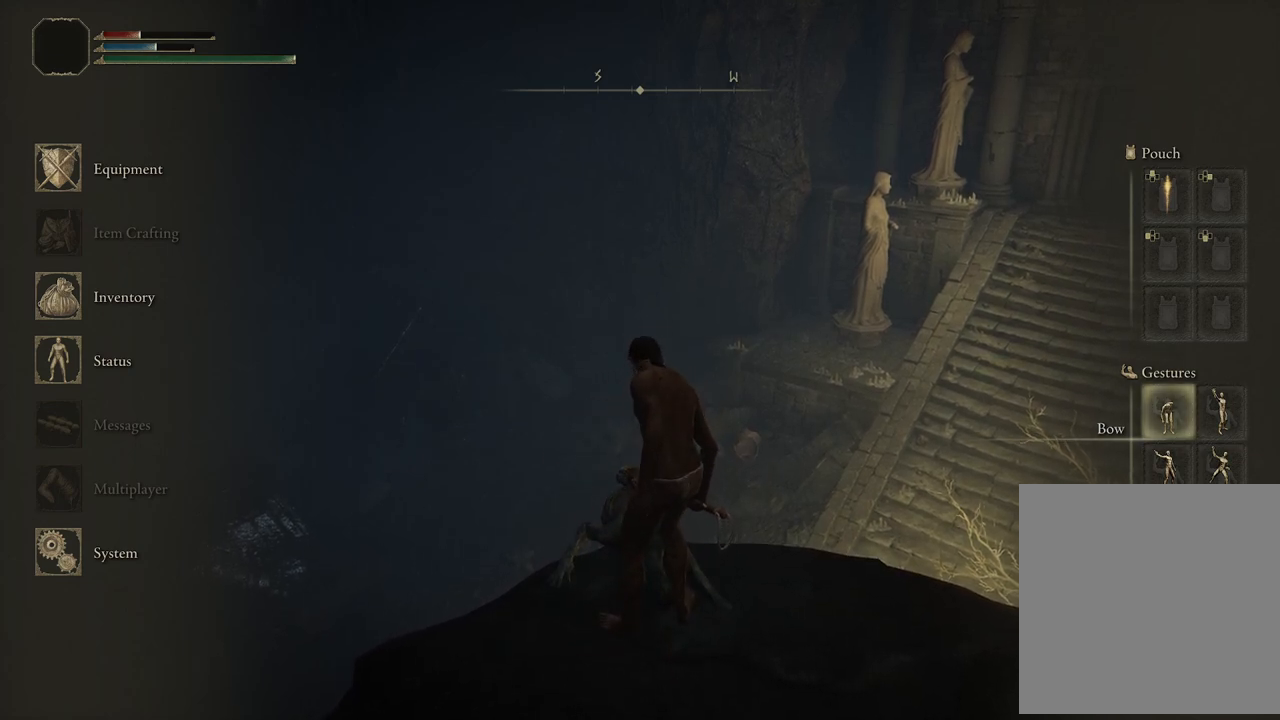
{"buttons": [], "left_stick": "center", "right_stick": "center", "events": []}
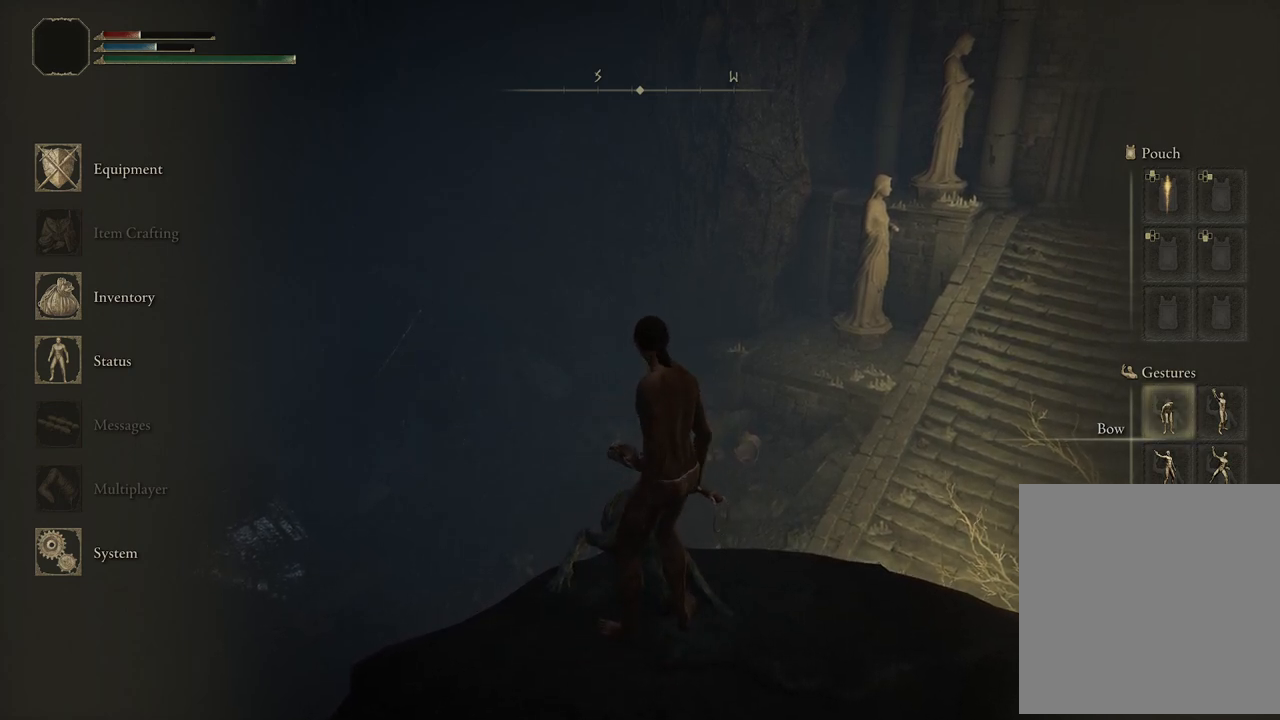
{"buttons": [], "left_stick": "center", "right_stick": "center", "events": []}
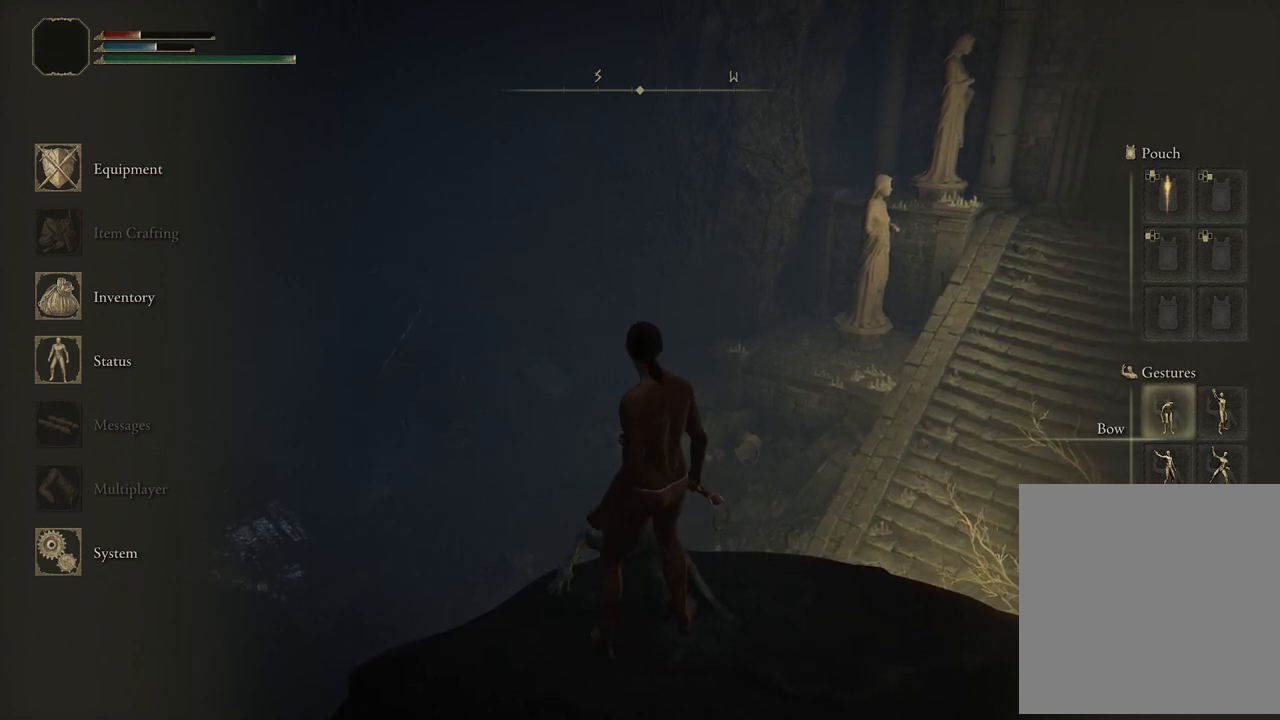
{"buttons": [], "left_stick": "center", "right_stick": "center", "events": []}
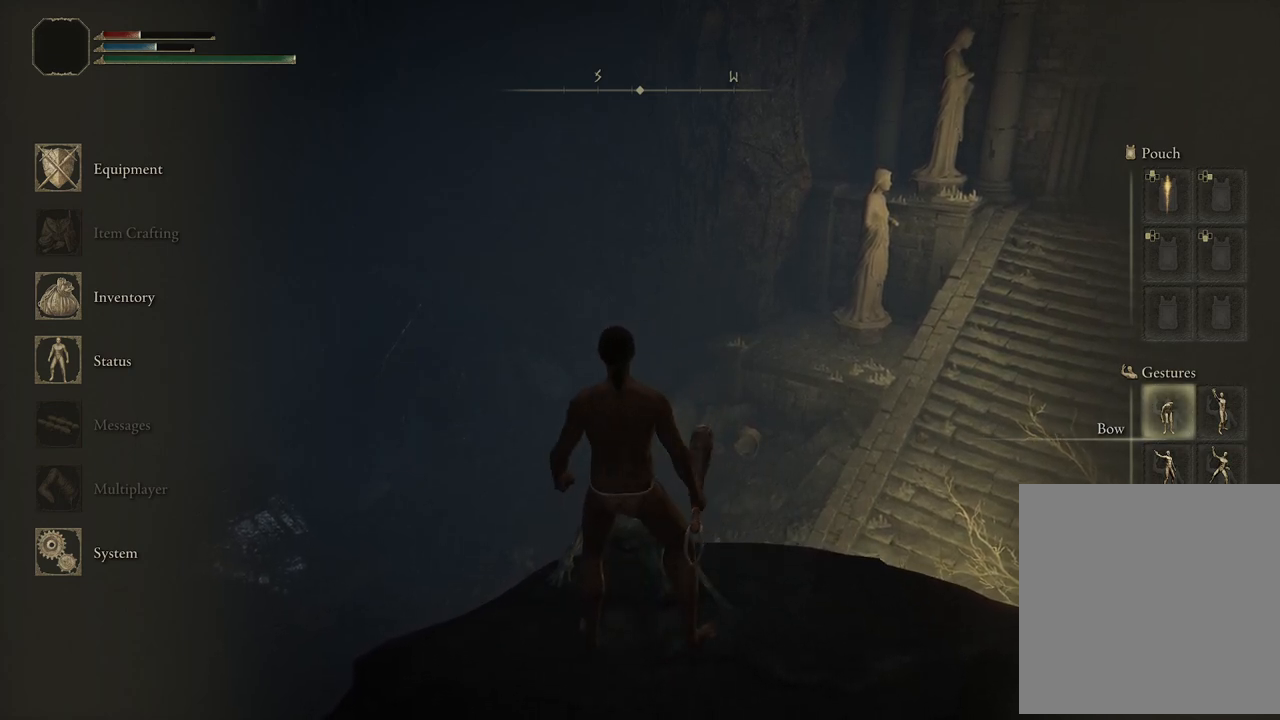
{"buttons": [], "left_stick": "center", "right_stick": "center", "events": [[100, "B", "down"], [217, "B", "up"]]}
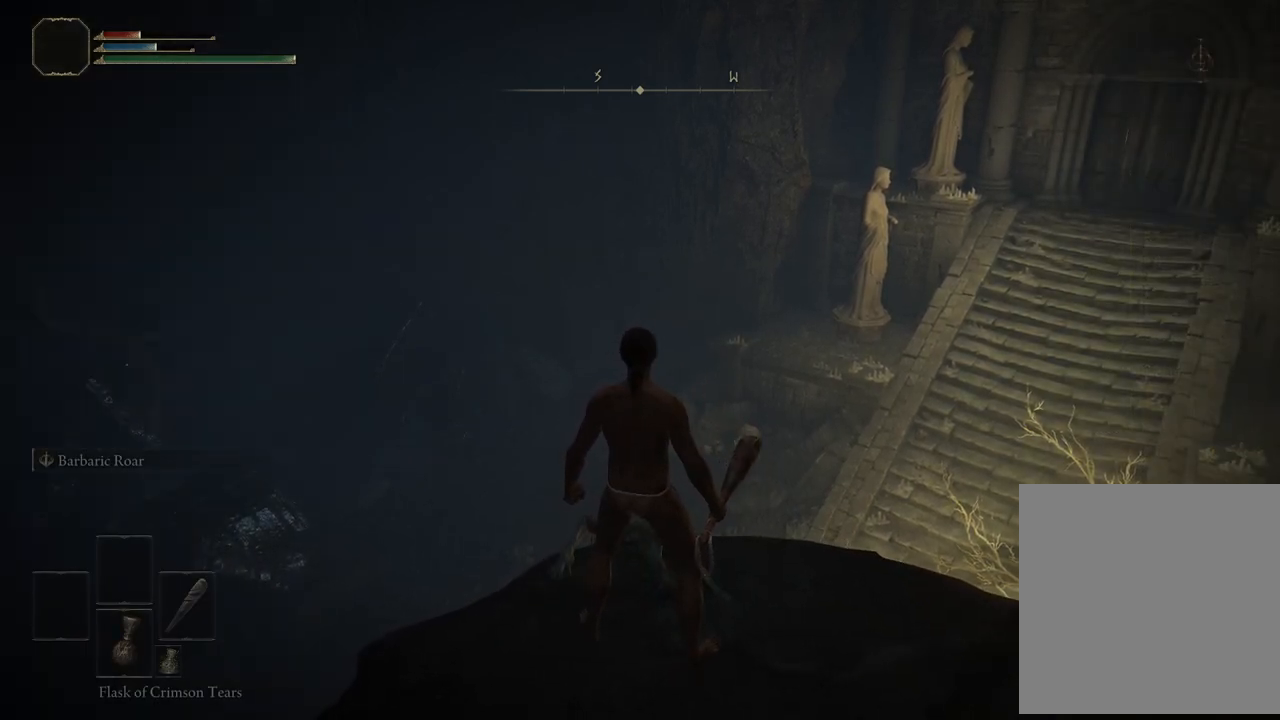
{"buttons": [], "left_stick": "center", "right_stick": "center", "events": []}